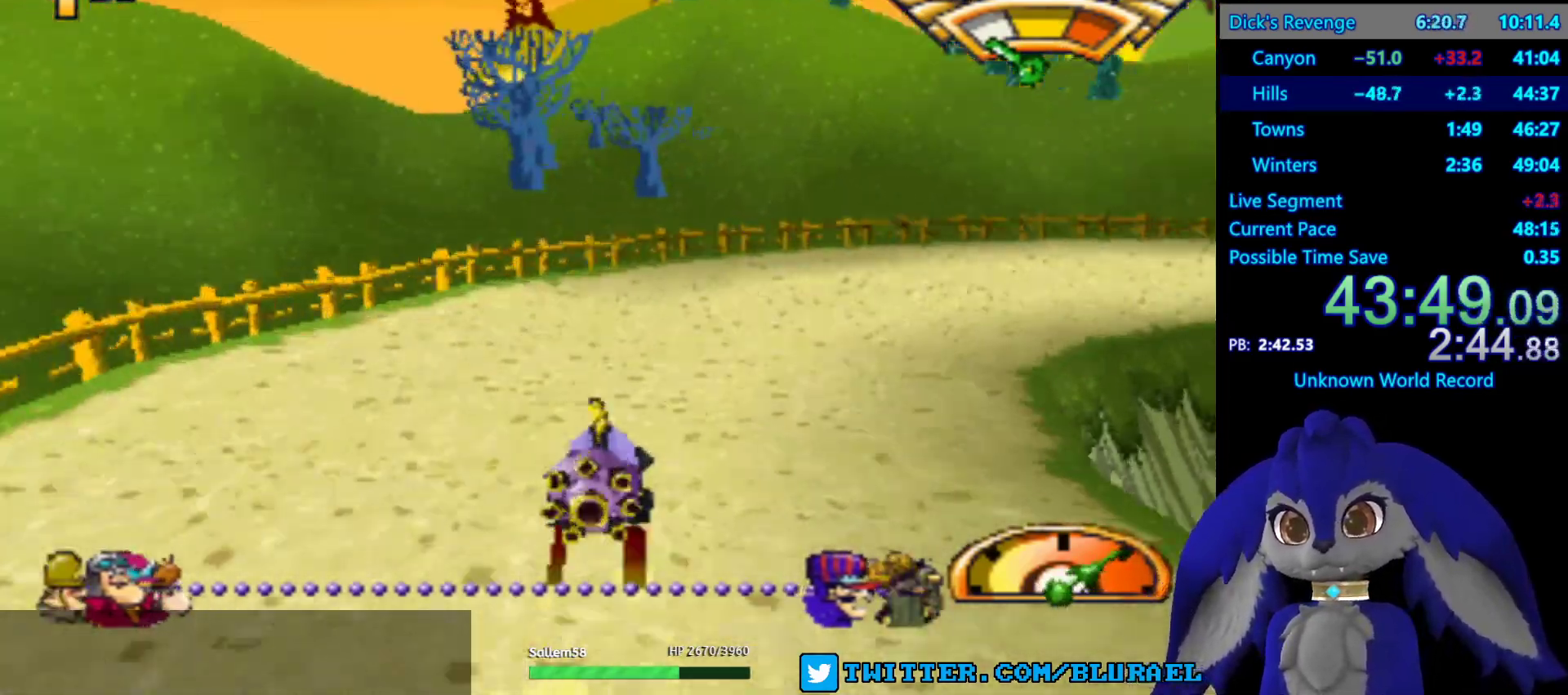
Gameplay with a controller (PlayStation layout); each line is a JSON object with the inputs held at the frame after it. "events" lists button and stick changes between this image and that frame as [ms after this image, input, new state], when the widget could be followed in between. Not read: R3.
{"buttons": ["CROSS"], "left_stick": "center", "right_stick": "center", "events": [[350, "left_stick", "center"]]}
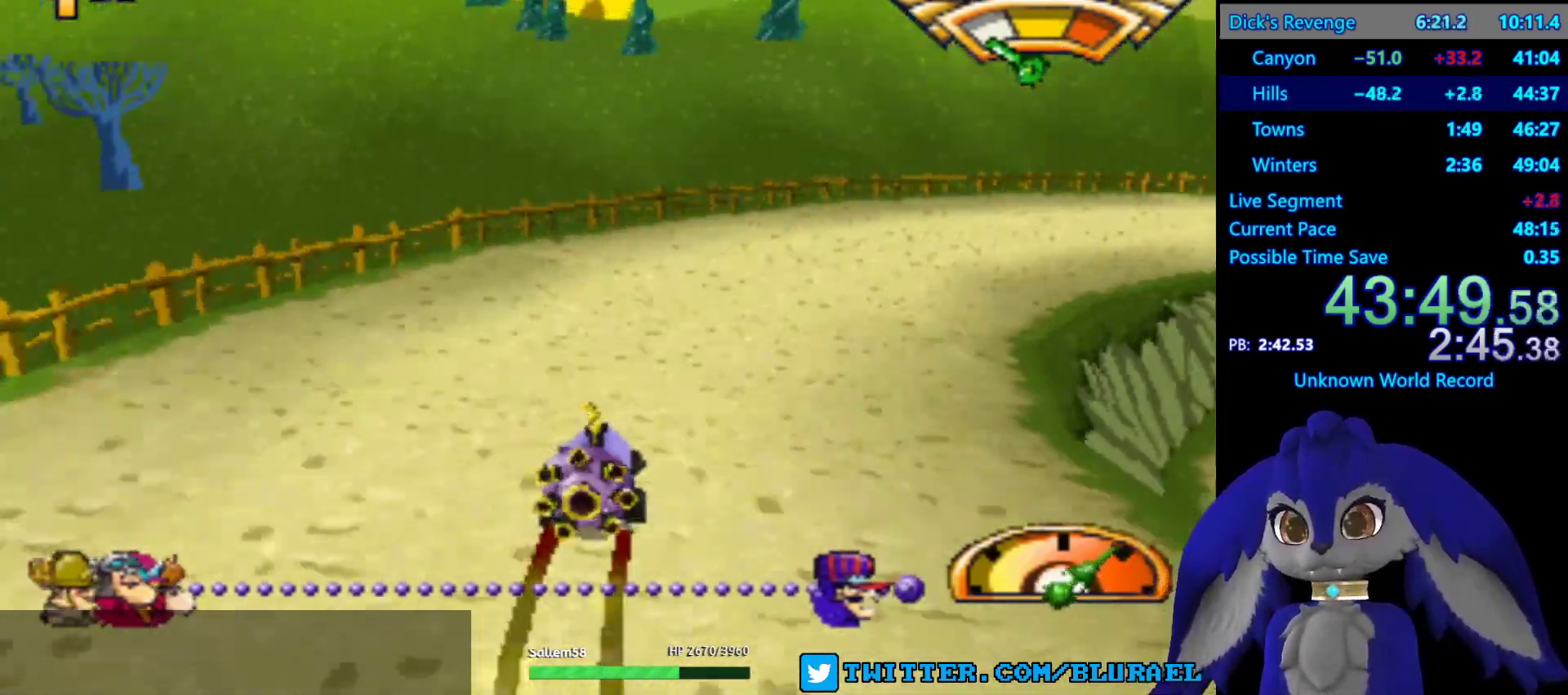
{"buttons": ["CROSS"], "left_stick": "right", "right_stick": "center", "events": [[50, "left_stick", "right"], [317, "left_stick", "center"], [467, "left_stick", "right"]]}
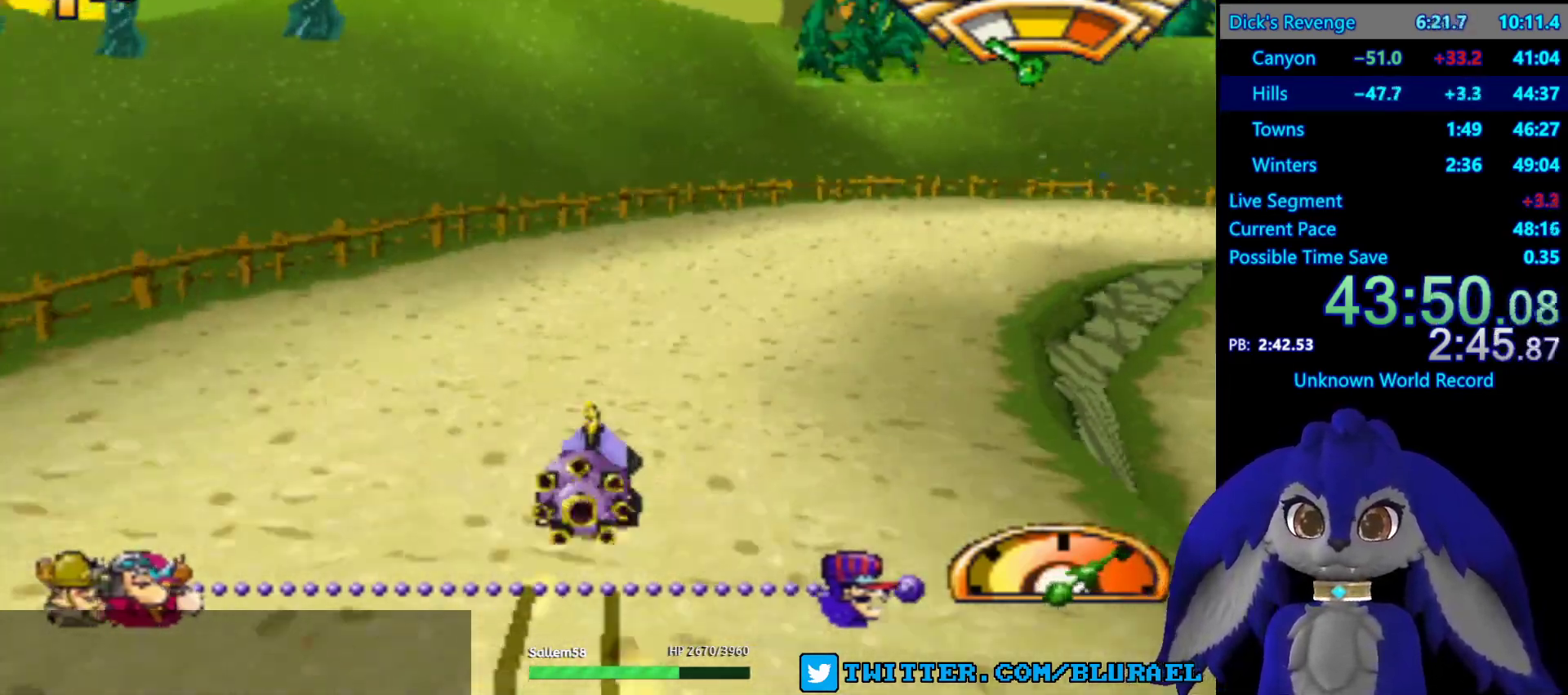
{"buttons": ["CROSS"], "left_stick": "right", "right_stick": "center", "events": [[333, "left_stick", "center"], [467, "left_stick", "right"]]}
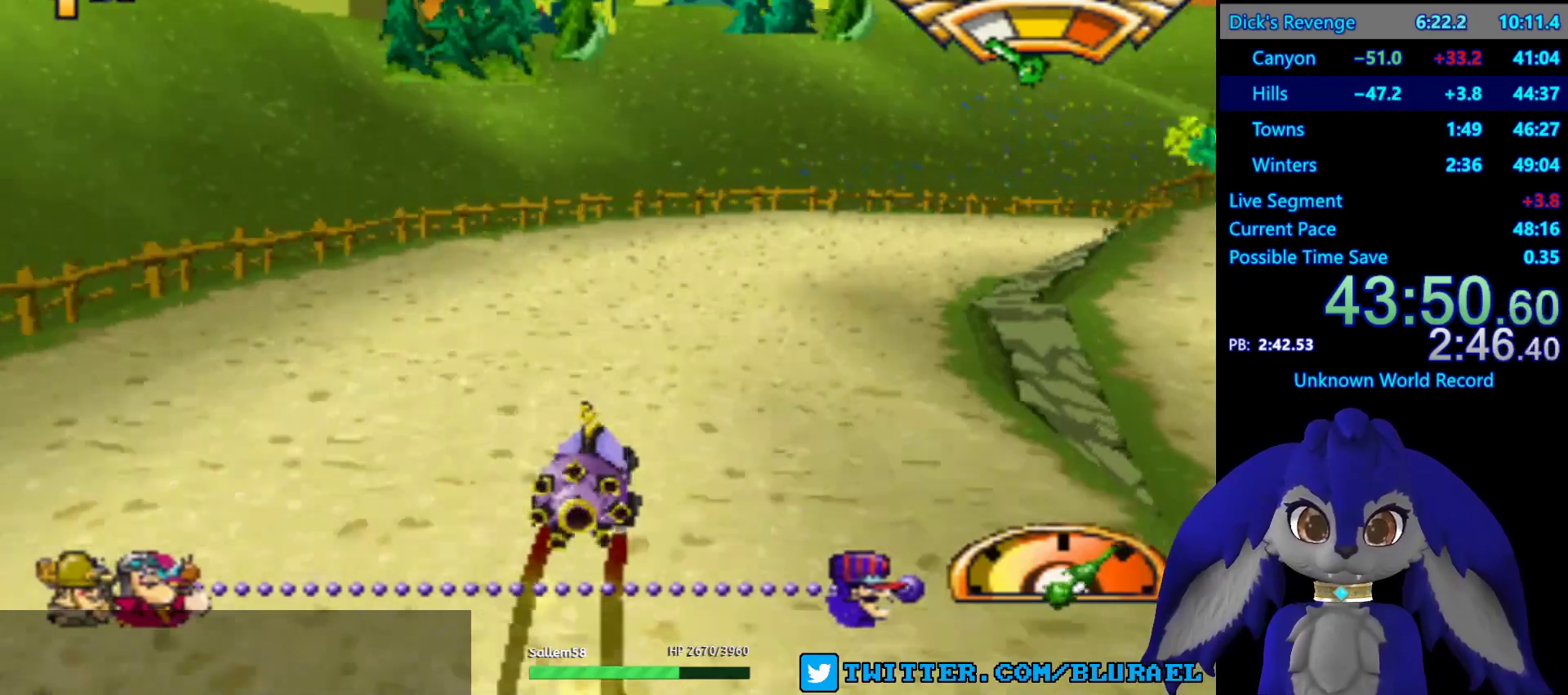
{"buttons": ["CROSS"], "left_stick": "center", "right_stick": "center", "events": [[200, "left_stick", "center"]]}
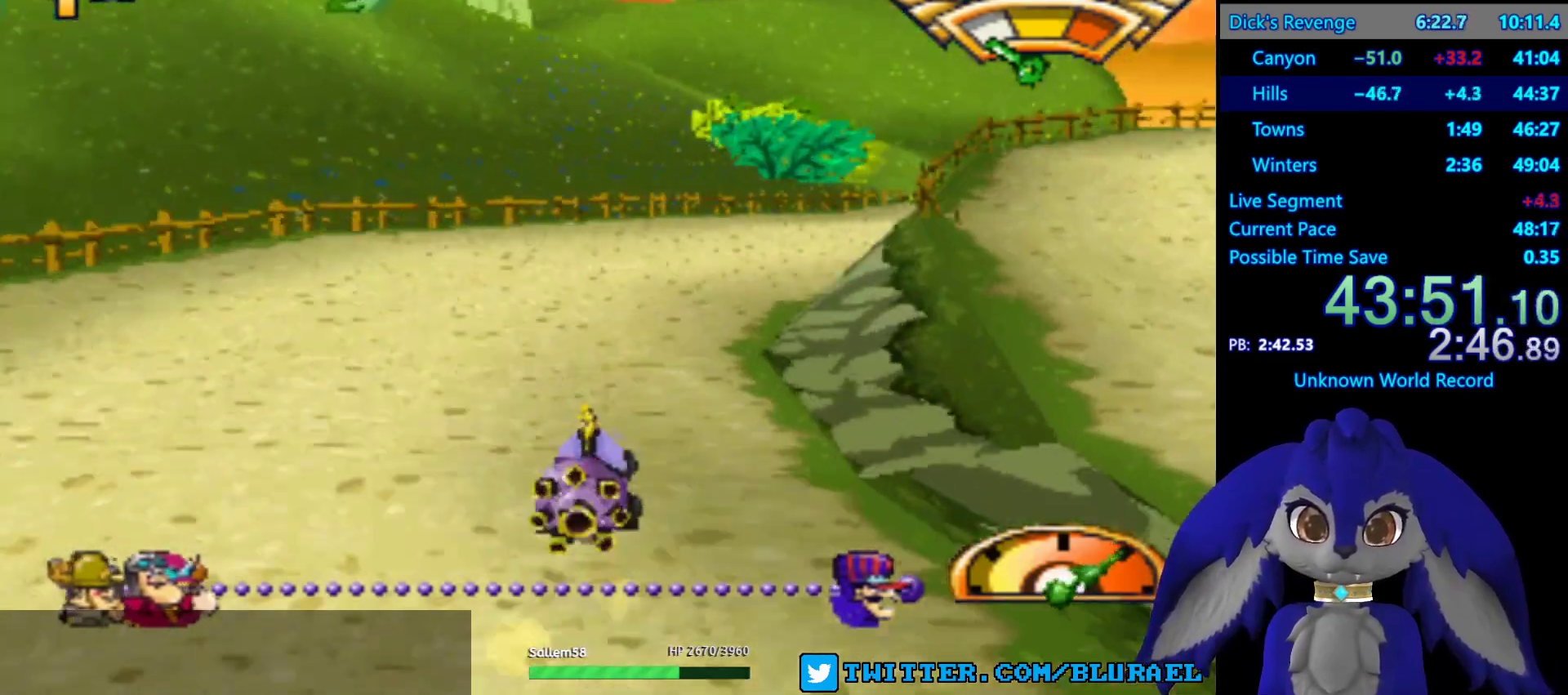
{"buttons": ["CROSS"], "left_stick": "center", "right_stick": "center", "events": [[283, "left_stick", "right"], [467, "left_stick", "center"]]}
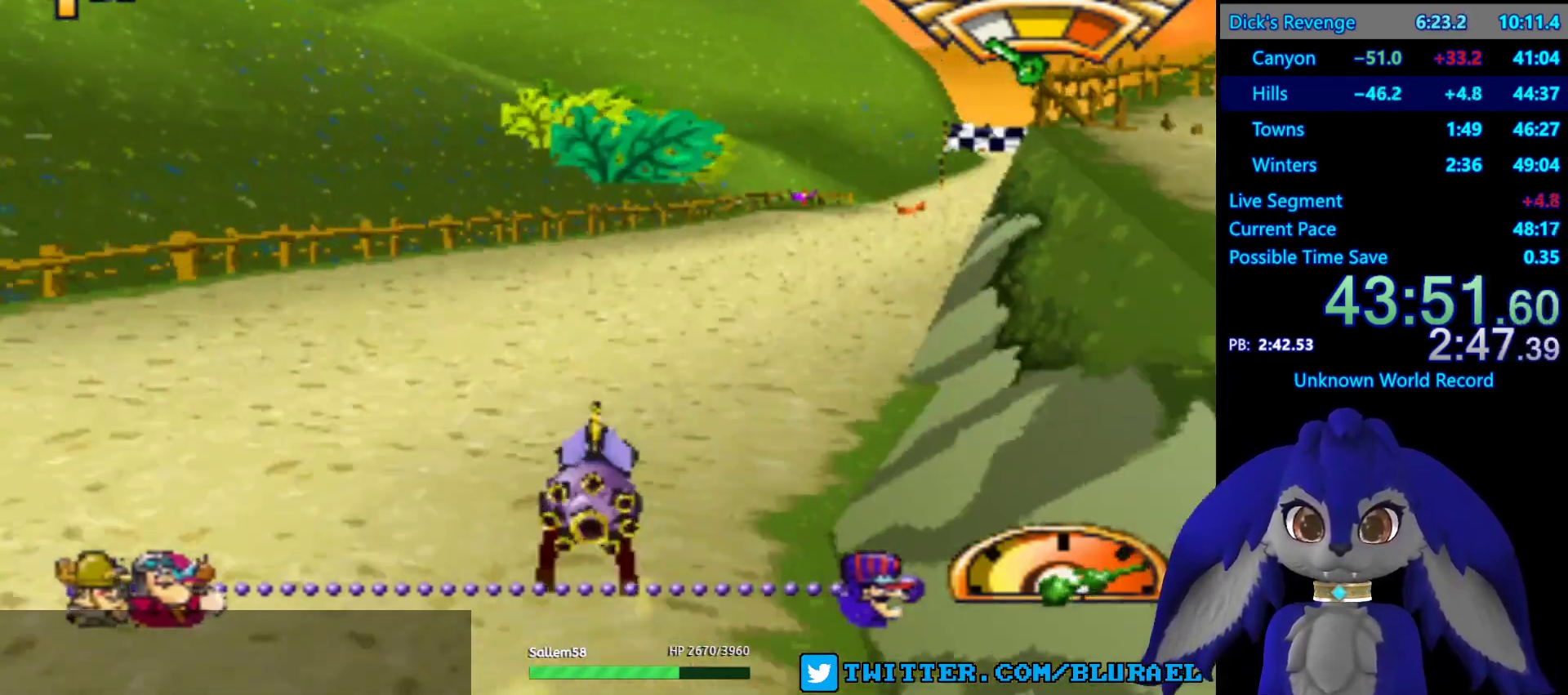
{"buttons": ["CROSS"], "left_stick": "center", "right_stick": "center", "events": [[183, "left_stick", "right"], [300, "left_stick", "center"]]}
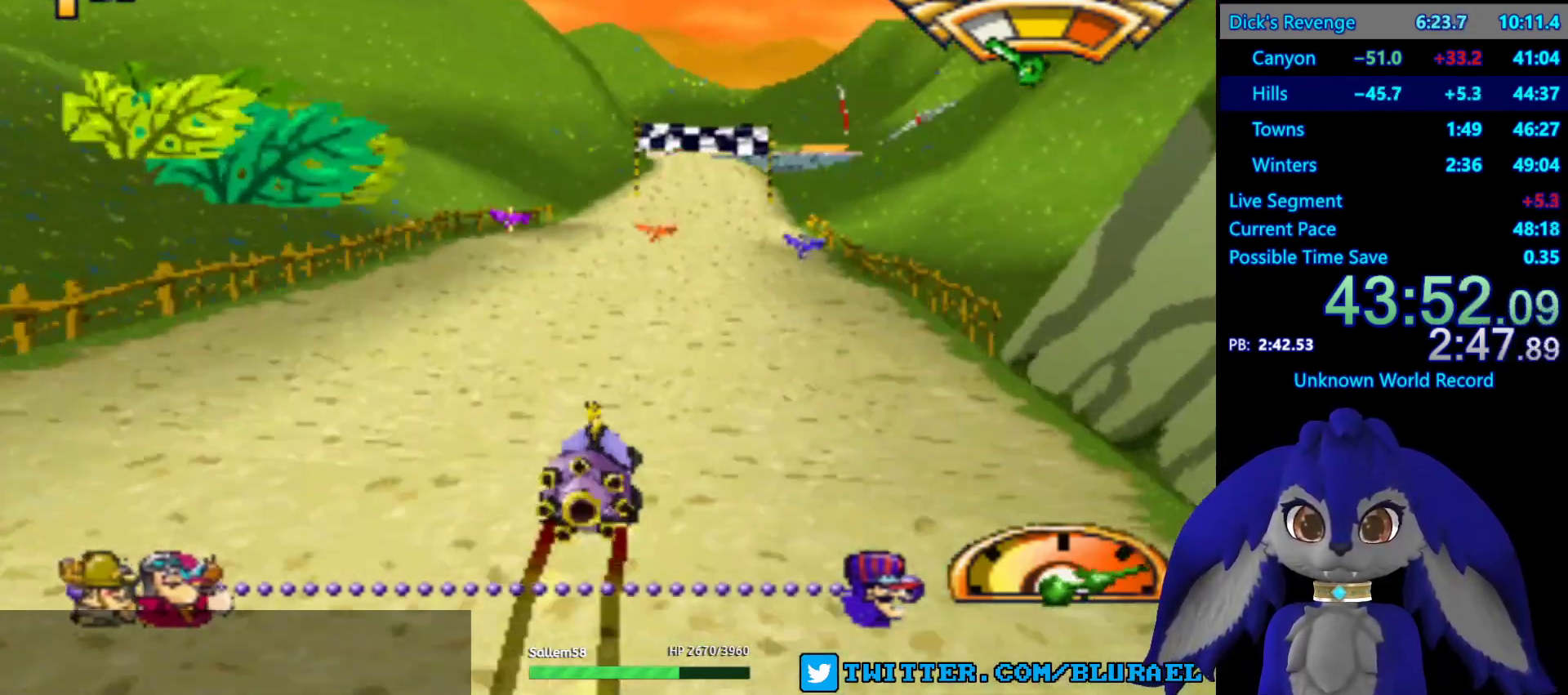
{"buttons": ["CROSS"], "left_stick": "right", "right_stick": "center", "events": [[233, "left_stick", "down-left"], [350, "left_stick", "center"], [467, "left_stick", "right"]]}
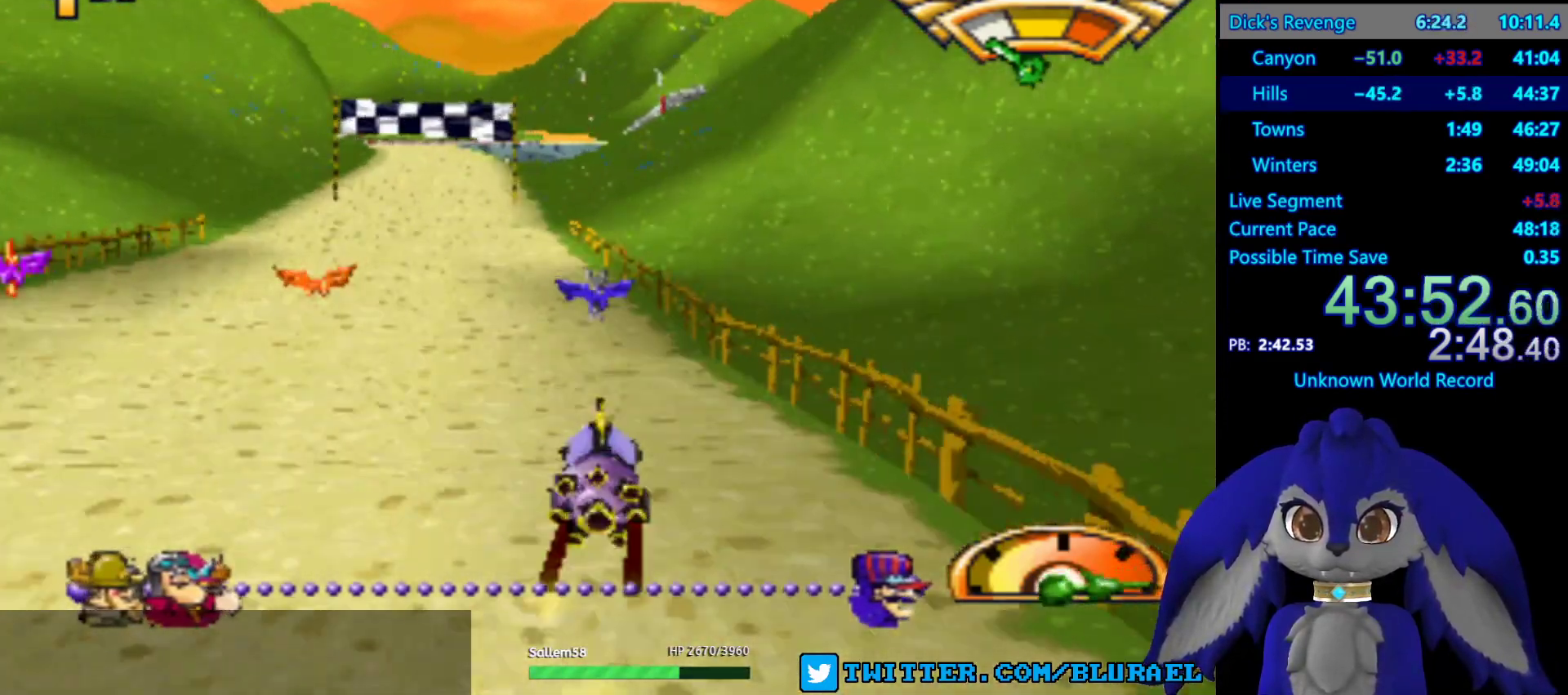
{"buttons": ["CROSS"], "left_stick": "center", "right_stick": "center", "events": [[133, "left_stick", "left"], [333, "left_stick", "center"]]}
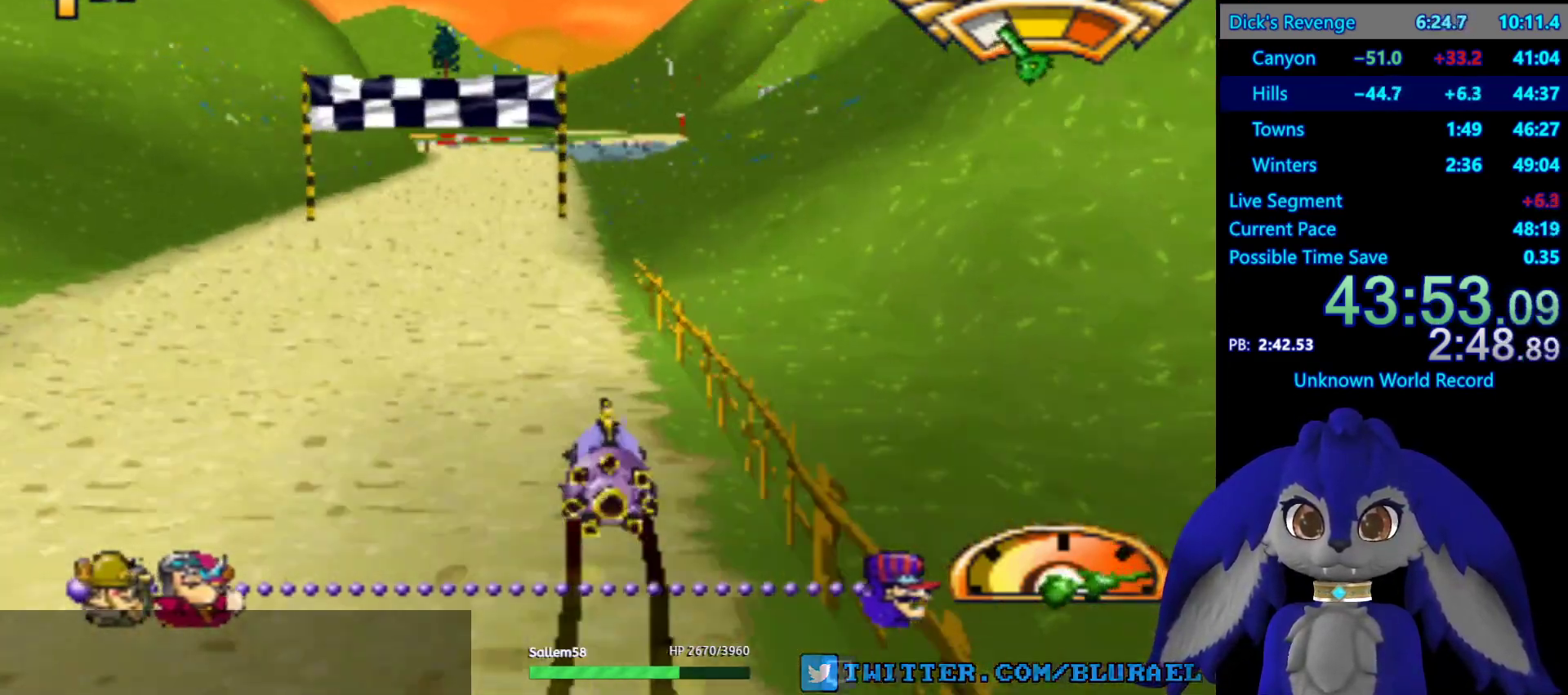
{"buttons": ["CROSS", "L2"], "left_stick": "center", "right_stick": "center", "events": [[500, "L2", "down"]]}
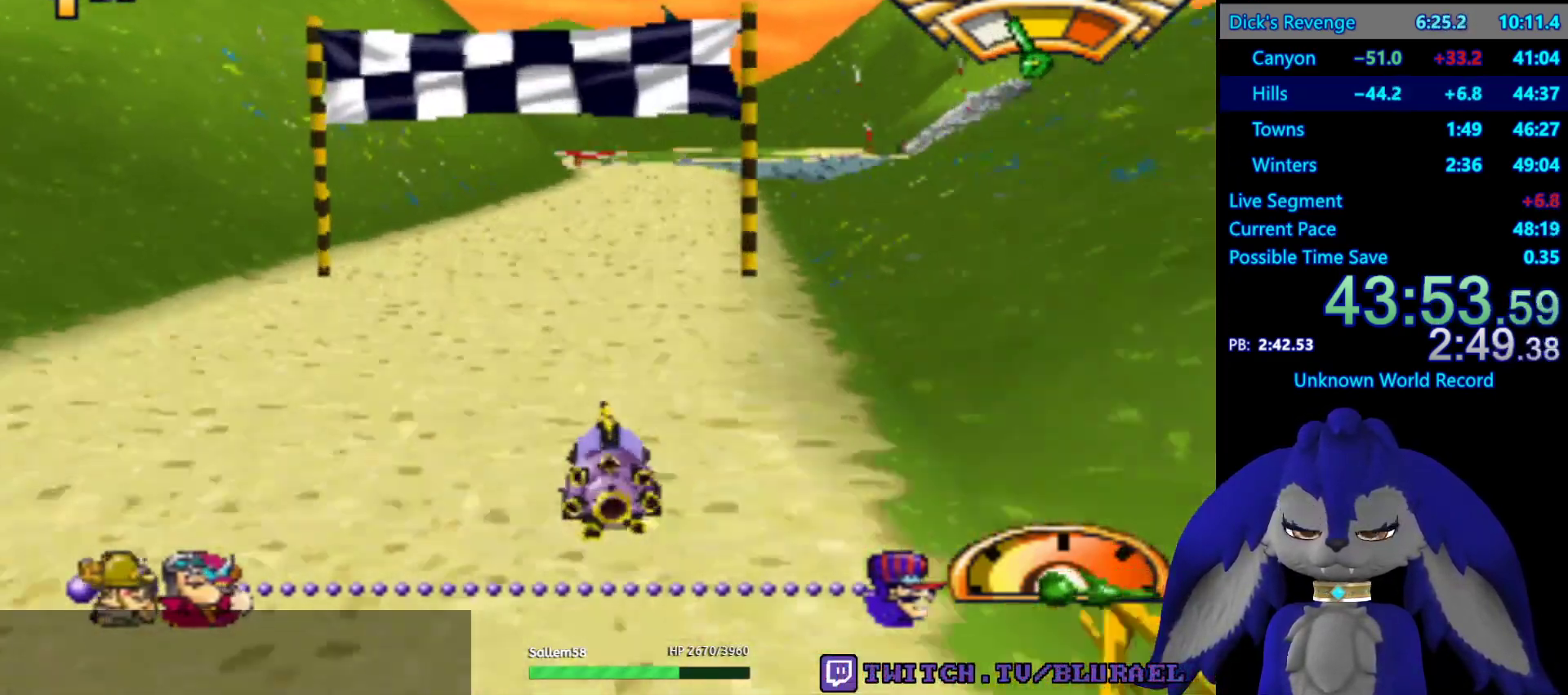
{"buttons": ["CROSS"], "left_stick": "center", "right_stick": "center", "events": [[133, "L2", "up"], [167, "L2", "down"], [283, "L2", "up"], [333, "L2", "down"], [417, "L2", "up"]]}
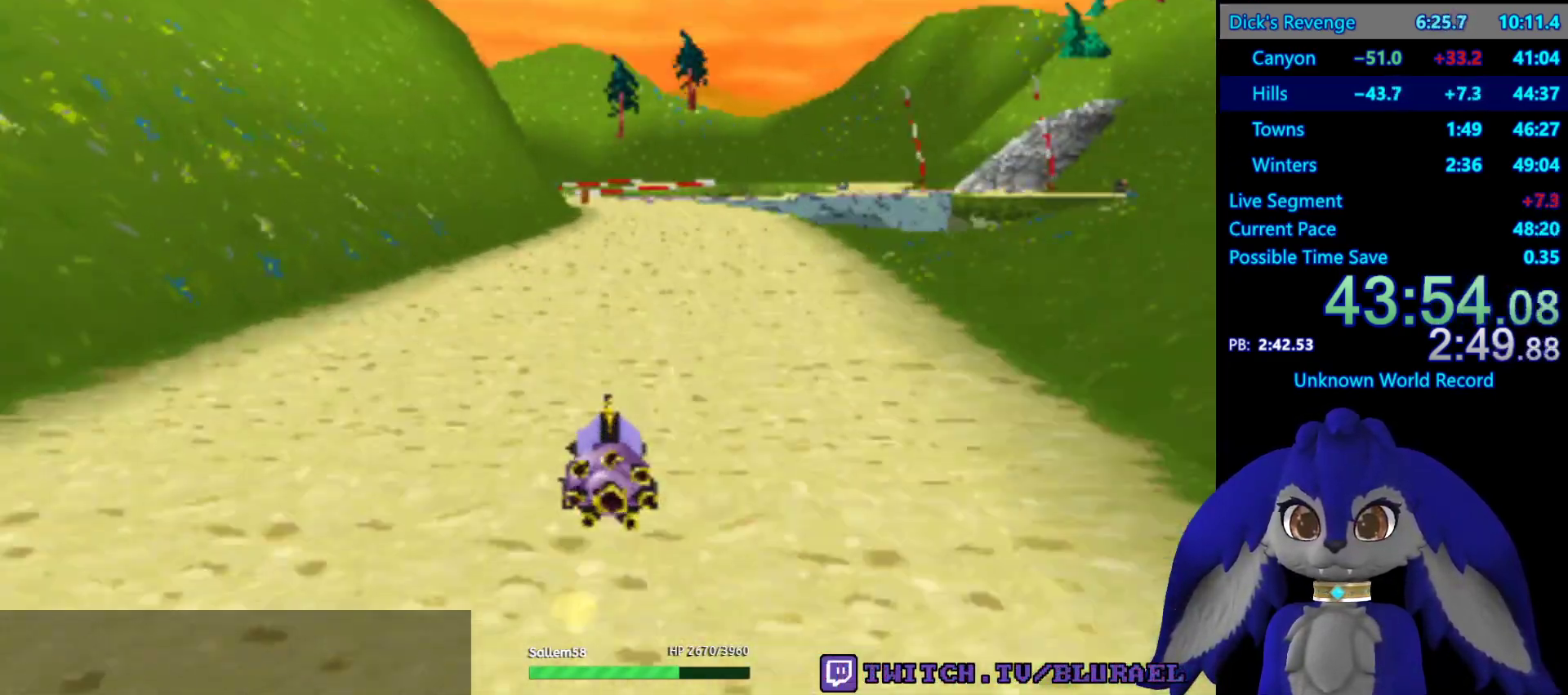
{"buttons": ["CROSS"], "left_stick": "center", "right_stick": "center", "events": []}
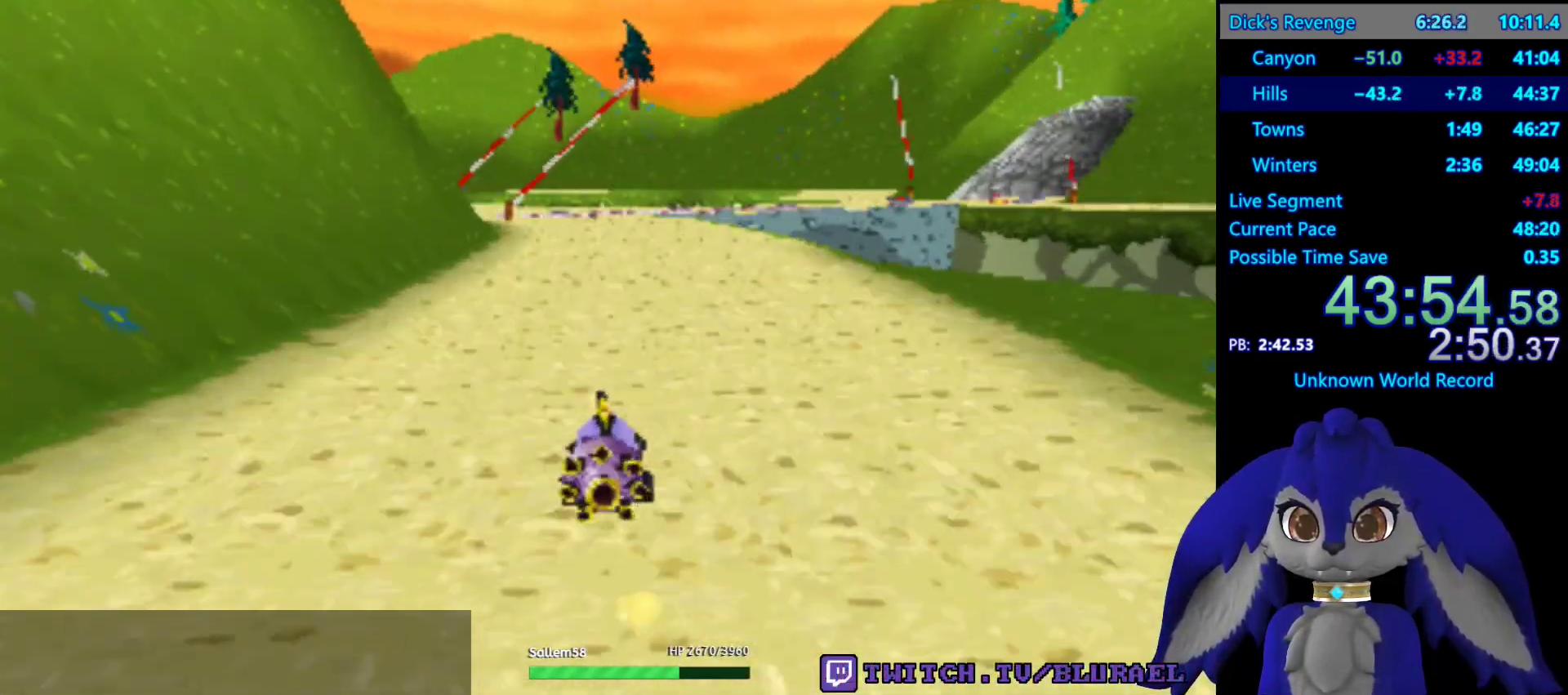
{"buttons": [], "left_stick": "center", "right_stick": "center", "events": [[233, "CROSS", "up"]]}
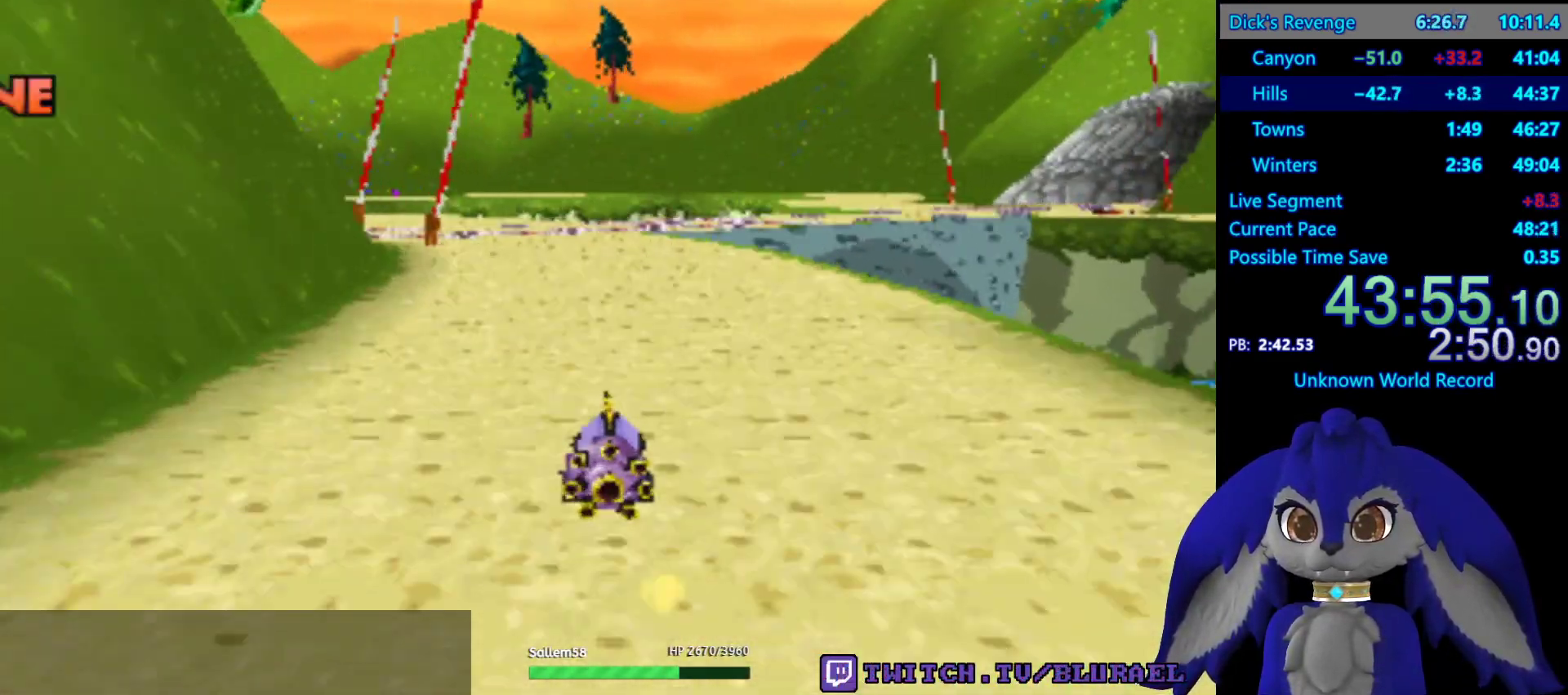
{"buttons": [], "left_stick": "center", "right_stick": "center", "events": []}
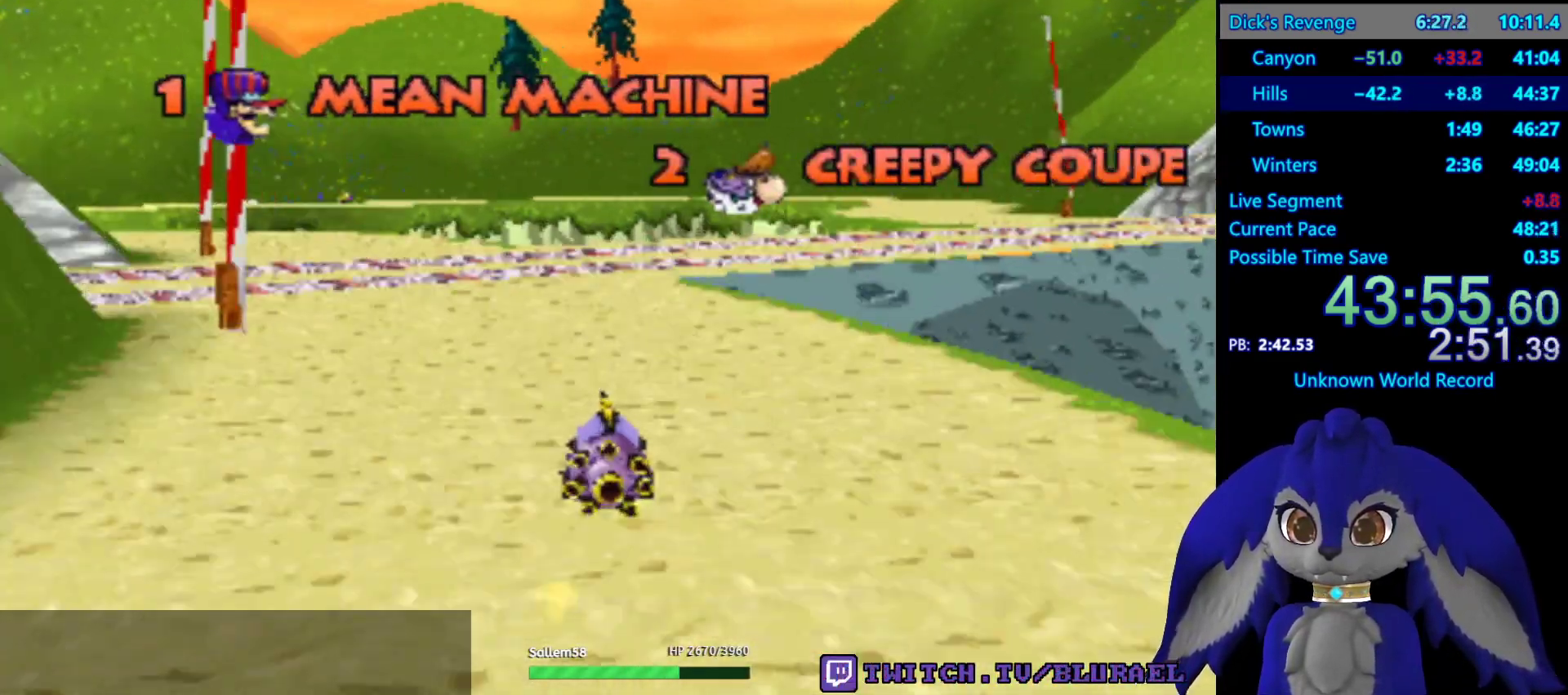
{"buttons": [], "left_stick": "center", "right_stick": "center", "events": [[250, "CROSS", "down"], [317, "CROSS", "up"], [433, "CROSS", "down"], [483, "CROSS", "up"]]}
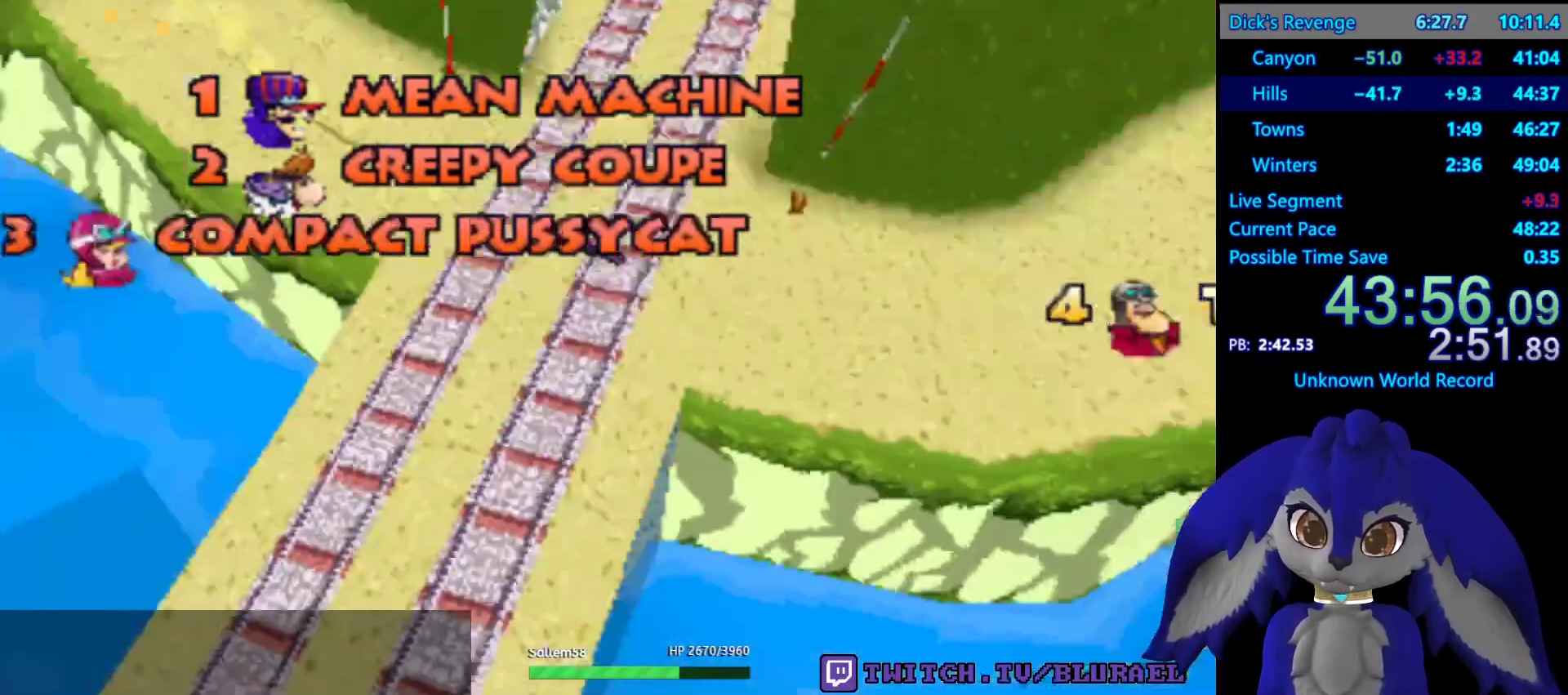
{"buttons": [], "left_stick": "center", "right_stick": "center", "events": [[83, "CROSS", "down"], [150, "CROSS", "up"], [233, "CROSS", "down"], [300, "CROSS", "up"], [400, "CROSS", "down"], [450, "CROSS", "up"]]}
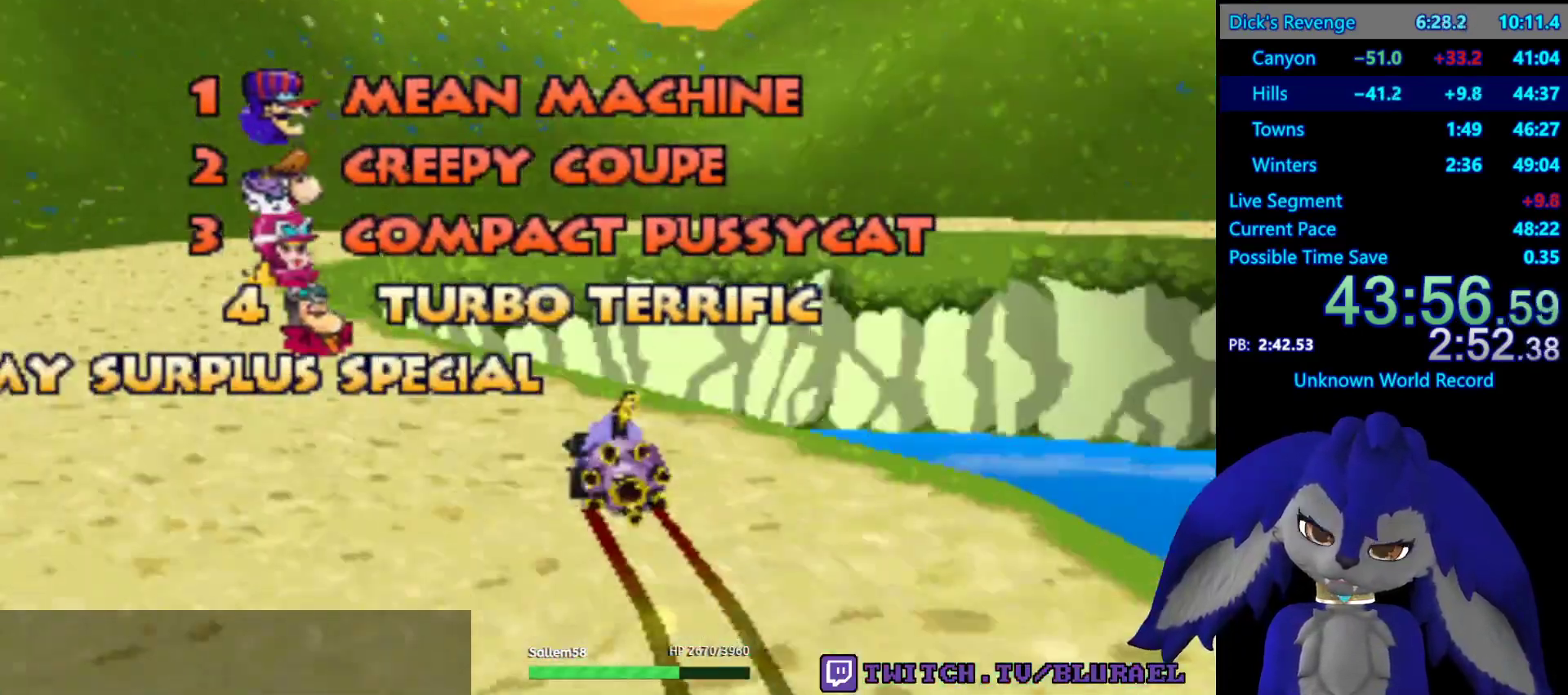
{"buttons": ["CROSS"], "left_stick": "center", "right_stick": "center", "events": [[33, "CROSS", "down"], [83, "CROSS", "up"], [183, "CROSS", "down"], [267, "CROSS", "up"], [333, "CROSS", "down"], [400, "CROSS", "up"], [500, "CROSS", "down"]]}
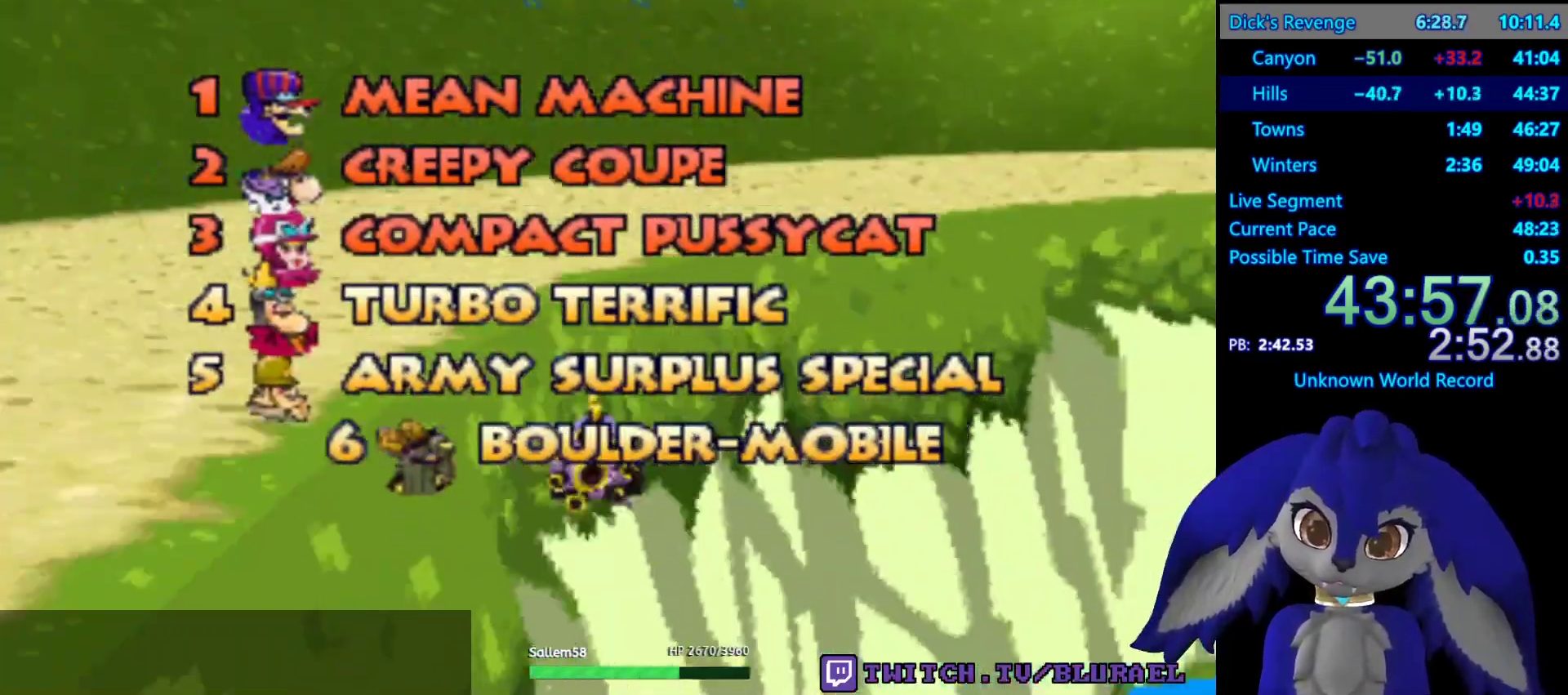
{"buttons": [], "left_stick": "center", "right_stick": "center", "events": [[50, "CROSS", "up"], [167, "CROSS", "down"], [267, "CROSS", "up"], [350, "CROSS", "down"], [433, "CROSS", "up"]]}
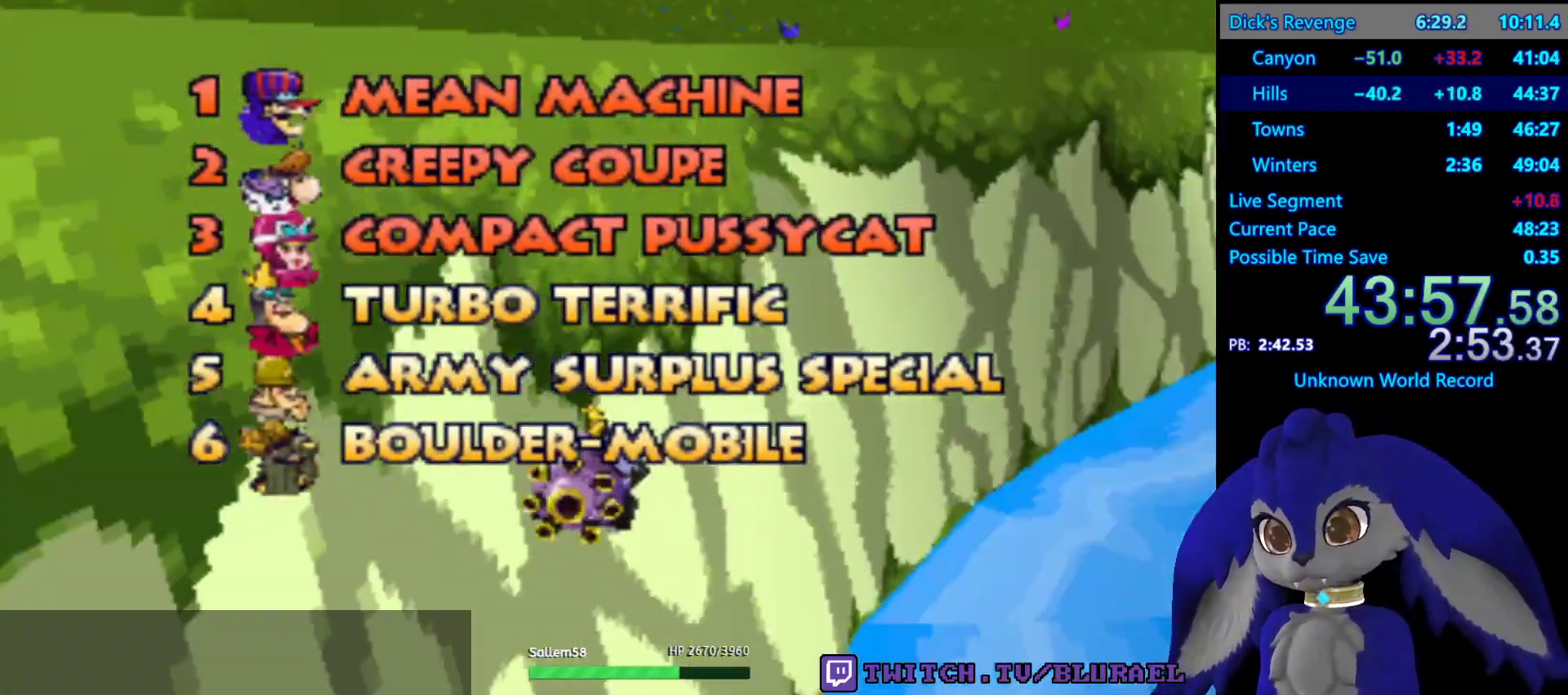
{"buttons": [], "left_stick": "center", "right_stick": "center", "events": [[50, "CROSS", "down"], [133, "CROSS", "up"], [233, "CROSS", "down"], [283, "CROSS", "up"], [383, "CROSS", "down"], [467, "CROSS", "up"]]}
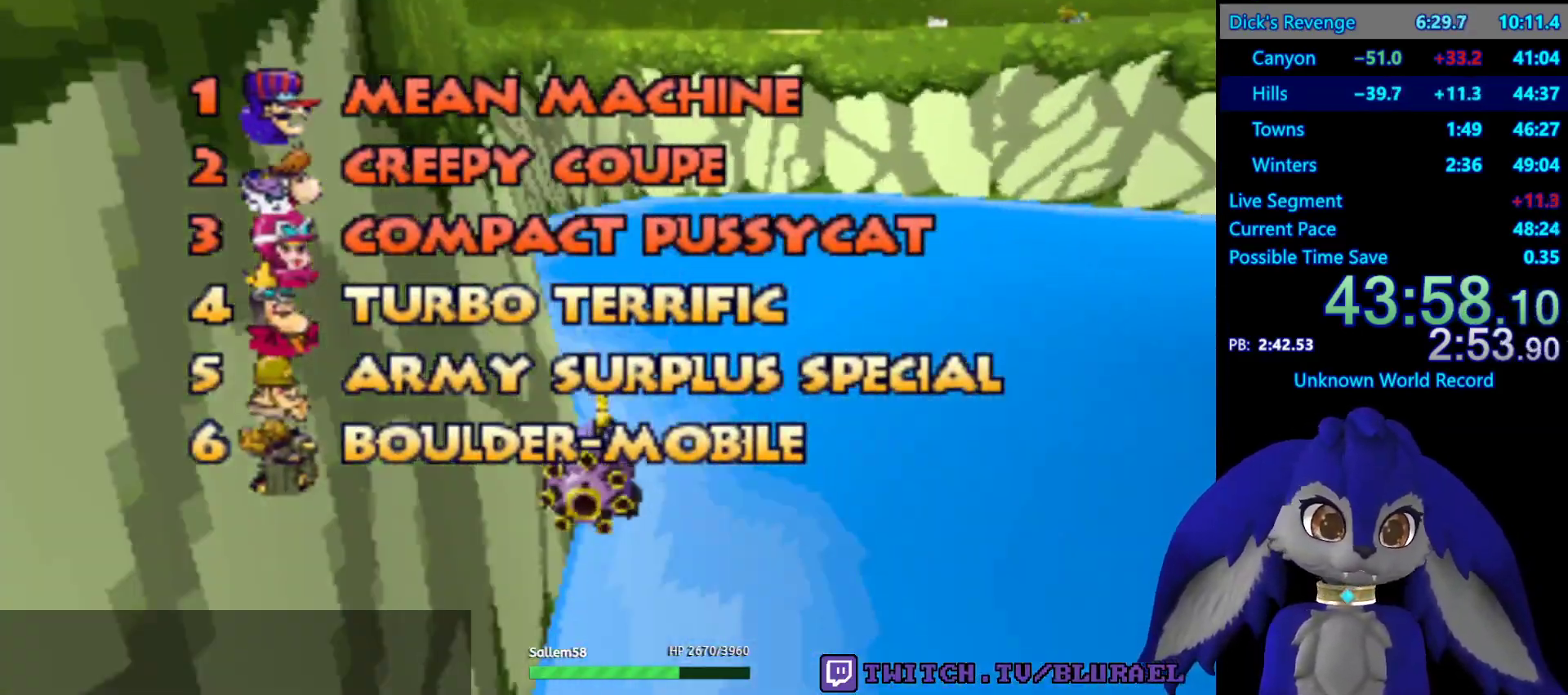
{"buttons": [], "left_stick": "center", "right_stick": "center", "events": [[50, "CROSS", "down"], [133, "CROSS", "up"], [217, "CROSS", "down"], [317, "CROSS", "up"], [400, "CROSS", "down"], [467, "CROSS", "up"]]}
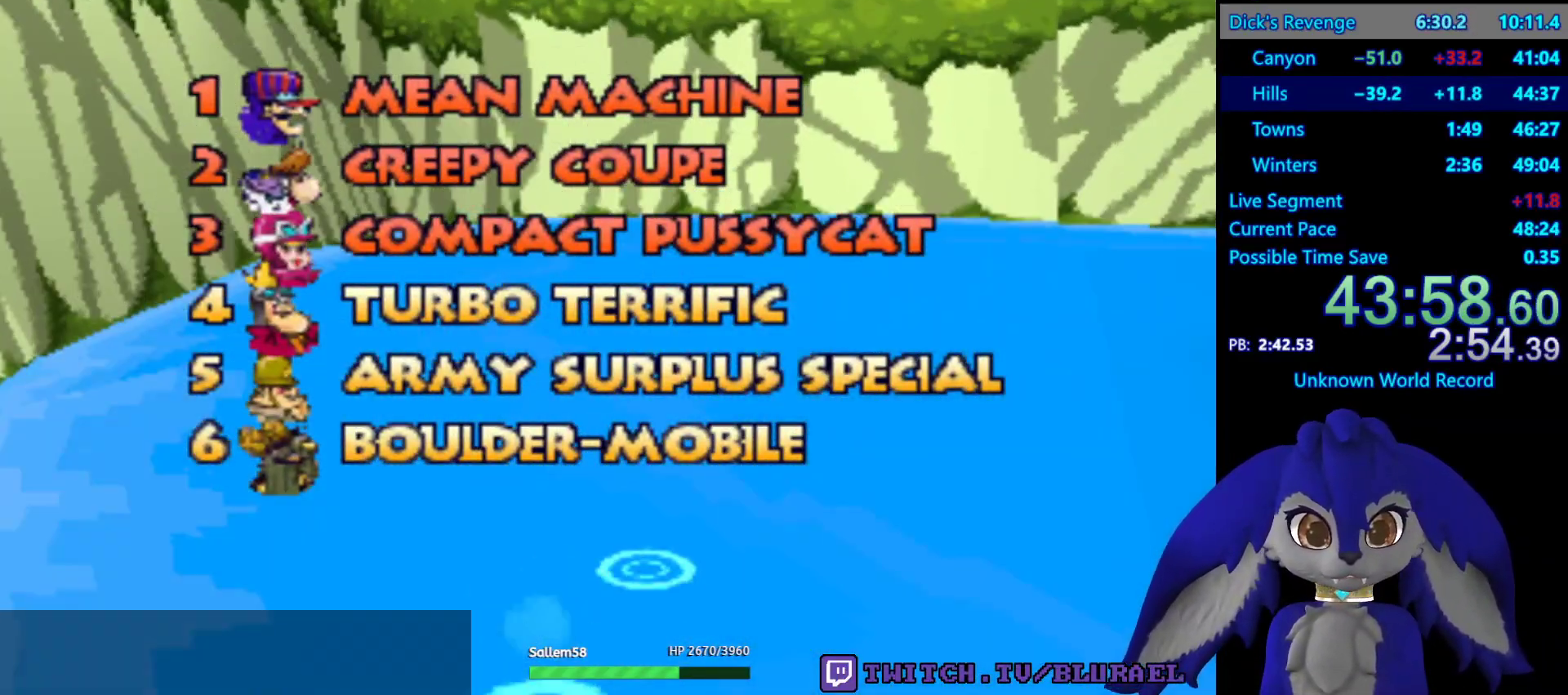
{"buttons": ["CROSS"], "left_stick": "center", "right_stick": "center", "events": [[33, "CROSS", "down"], [117, "CROSS", "up"], [183, "CROSS", "down"], [283, "CROSS", "up"], [317, "CROSS", "down"], [417, "CROSS", "up"], [483, "CROSS", "down"]]}
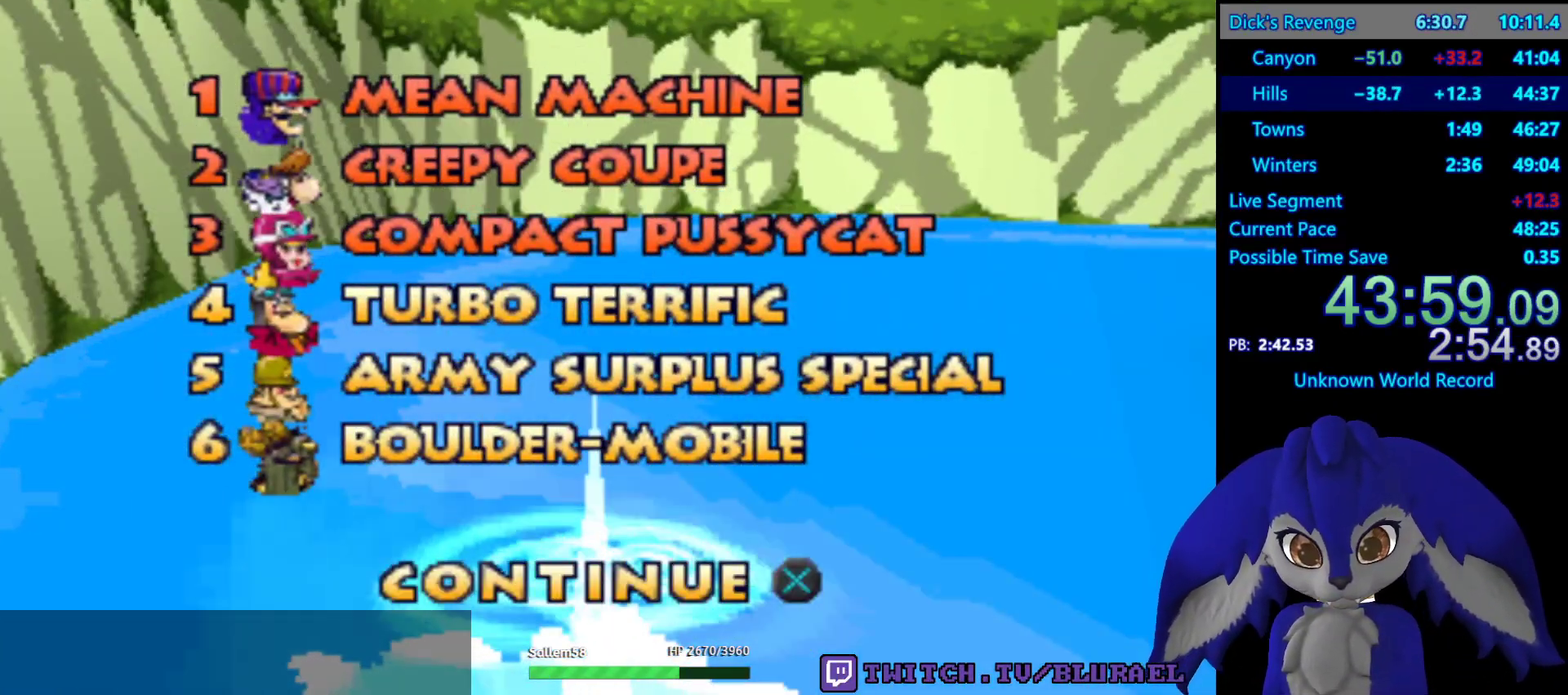
{"buttons": ["CROSS"], "left_stick": "center", "right_stick": "center", "events": [[67, "CROSS", "up"], [150, "CROSS", "down"], [200, "CROSS", "up"], [300, "CROSS", "down"], [367, "CROSS", "up"], [467, "CROSS", "down"]]}
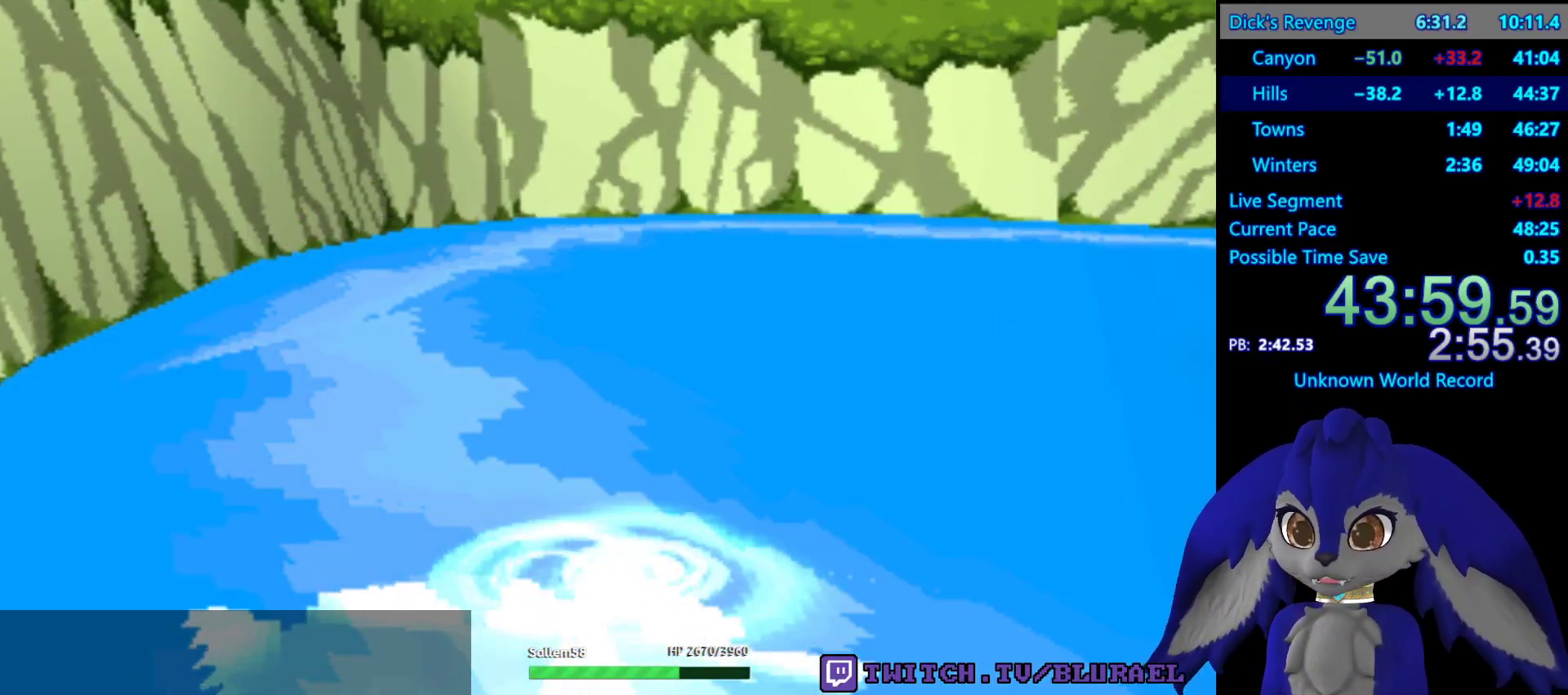
{"buttons": [], "left_stick": "center", "right_stick": "center", "events": [[17, "CROSS", "up"], [117, "CROSS", "down"], [183, "CROSS", "up"], [283, "CROSS", "down"], [317, "CROSS", "up"], [450, "CROSS", "down"], [483, "CROSS", "up"]]}
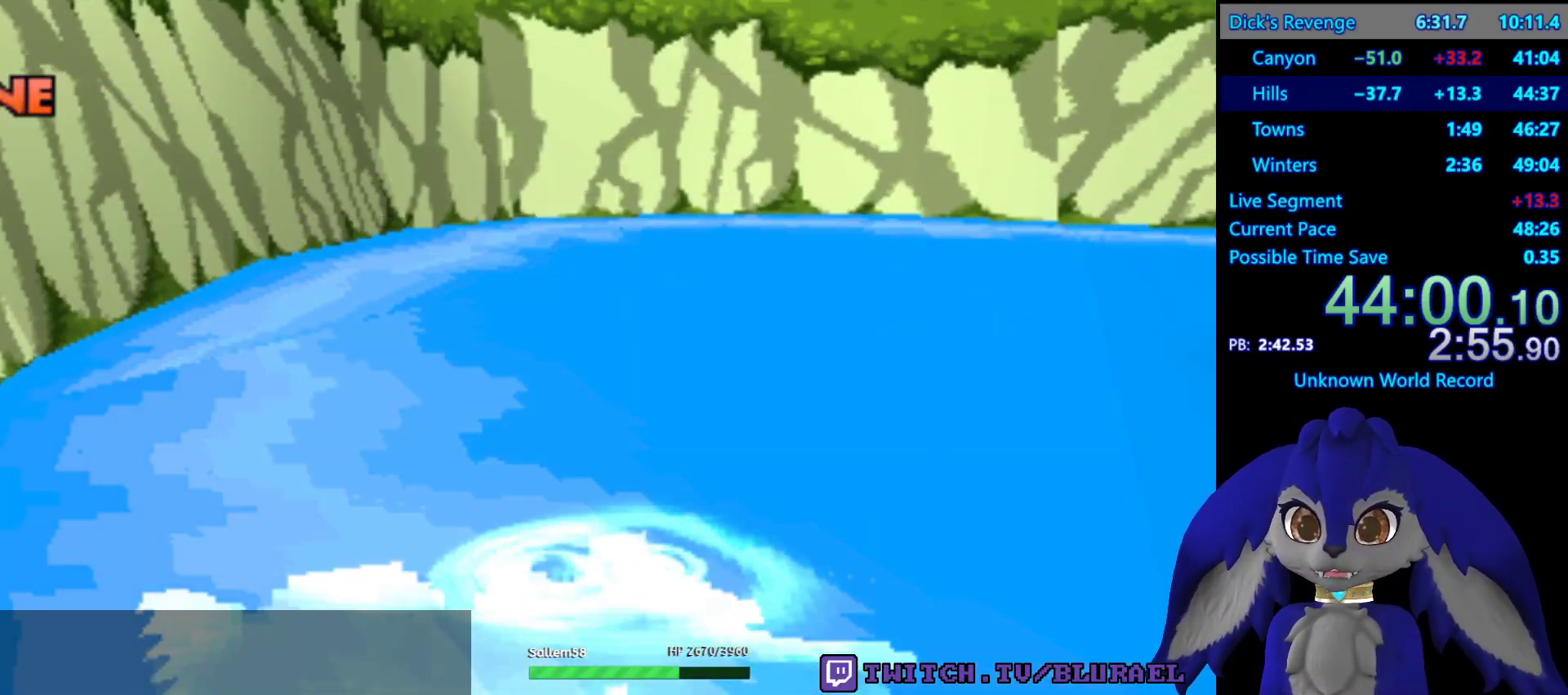
{"buttons": [], "left_stick": "center", "right_stick": "center", "events": [[83, "CROSS", "down"], [133, "CROSS", "up"], [217, "CROSS", "down"], [283, "CROSS", "up"], [383, "CROSS", "down"], [433, "CROSS", "up"]]}
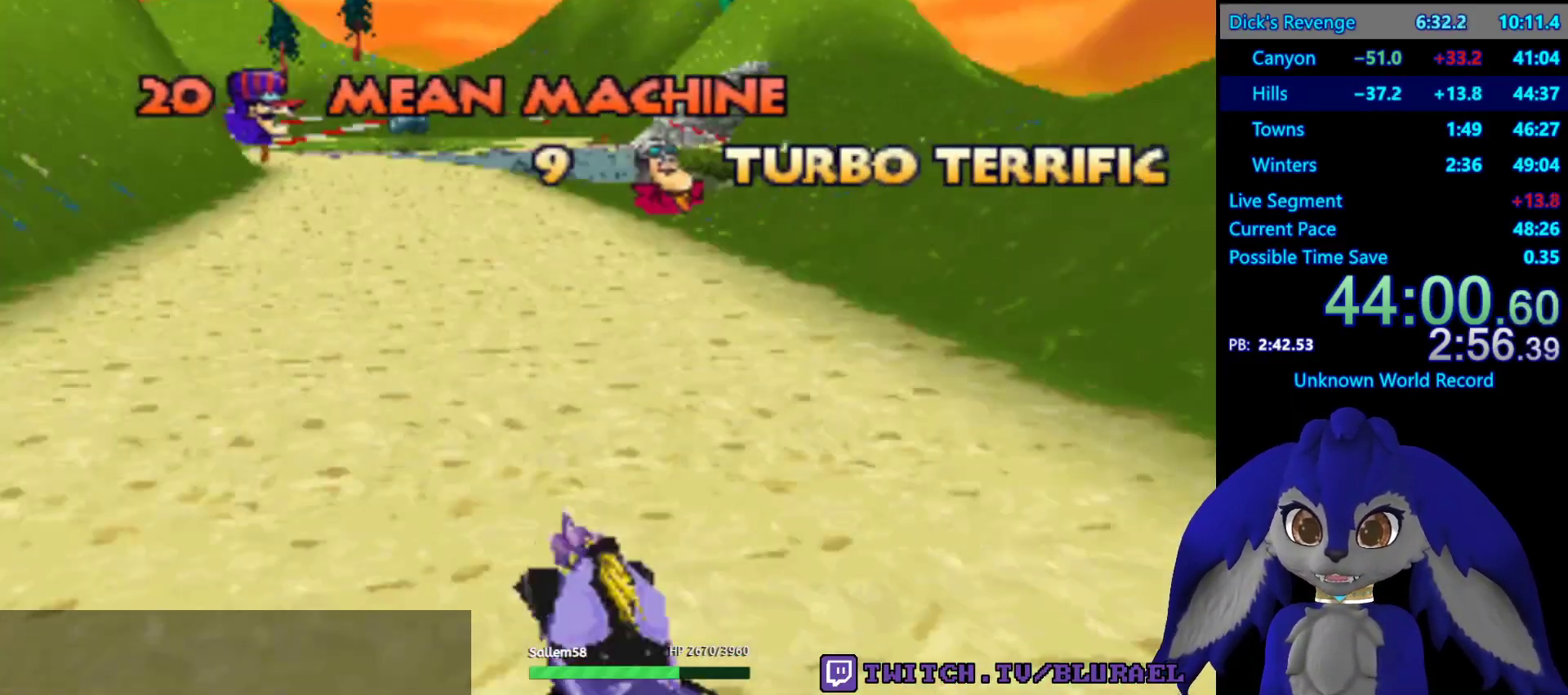
{"buttons": [], "left_stick": "center", "right_stick": "center", "events": [[33, "CROSS", "down"], [67, "CROSS", "up"], [200, "CROSS", "down"], [250, "CROSS", "up"], [350, "CROSS", "down"], [433, "CROSS", "up"]]}
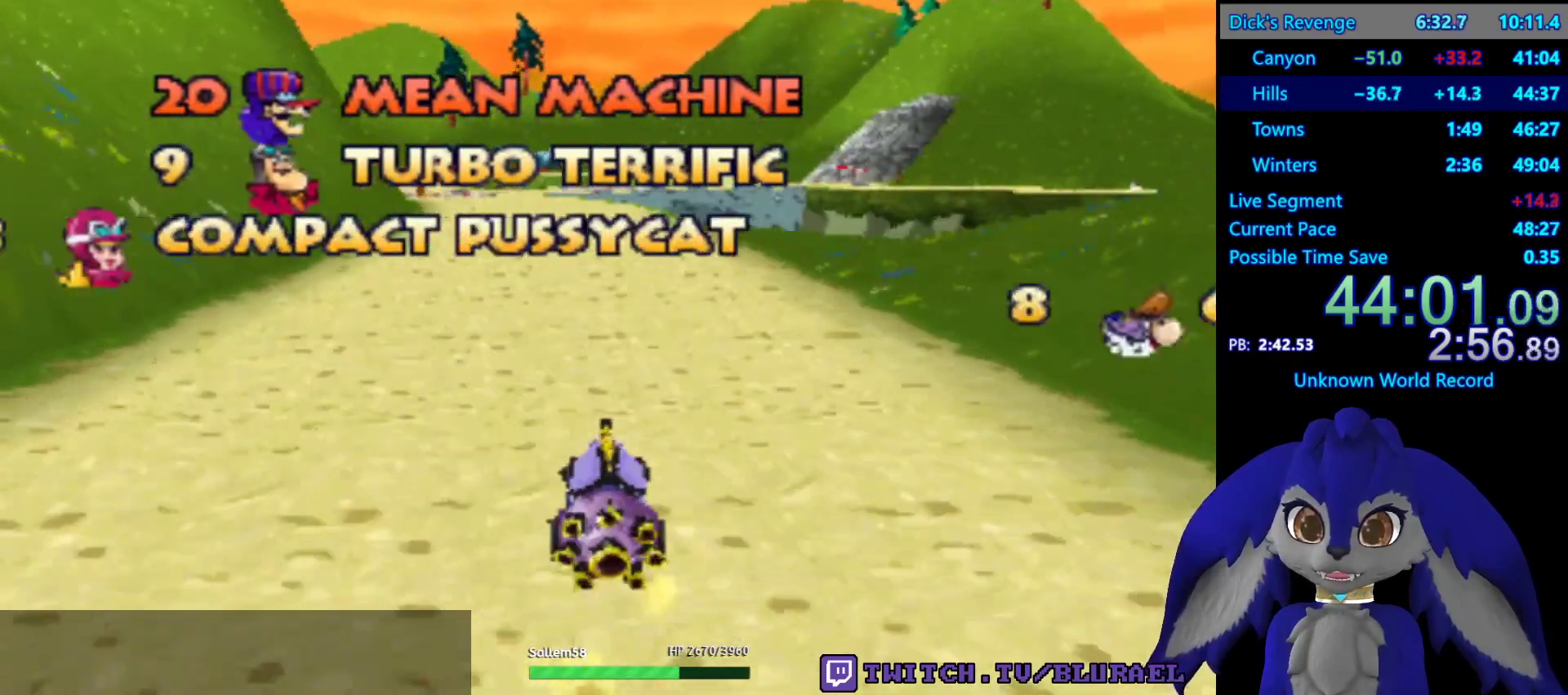
{"buttons": ["CROSS"], "left_stick": "center", "right_stick": "center", "events": [[300, "CROSS", "down"], [383, "CROSS", "up"], [467, "CROSS", "down"]]}
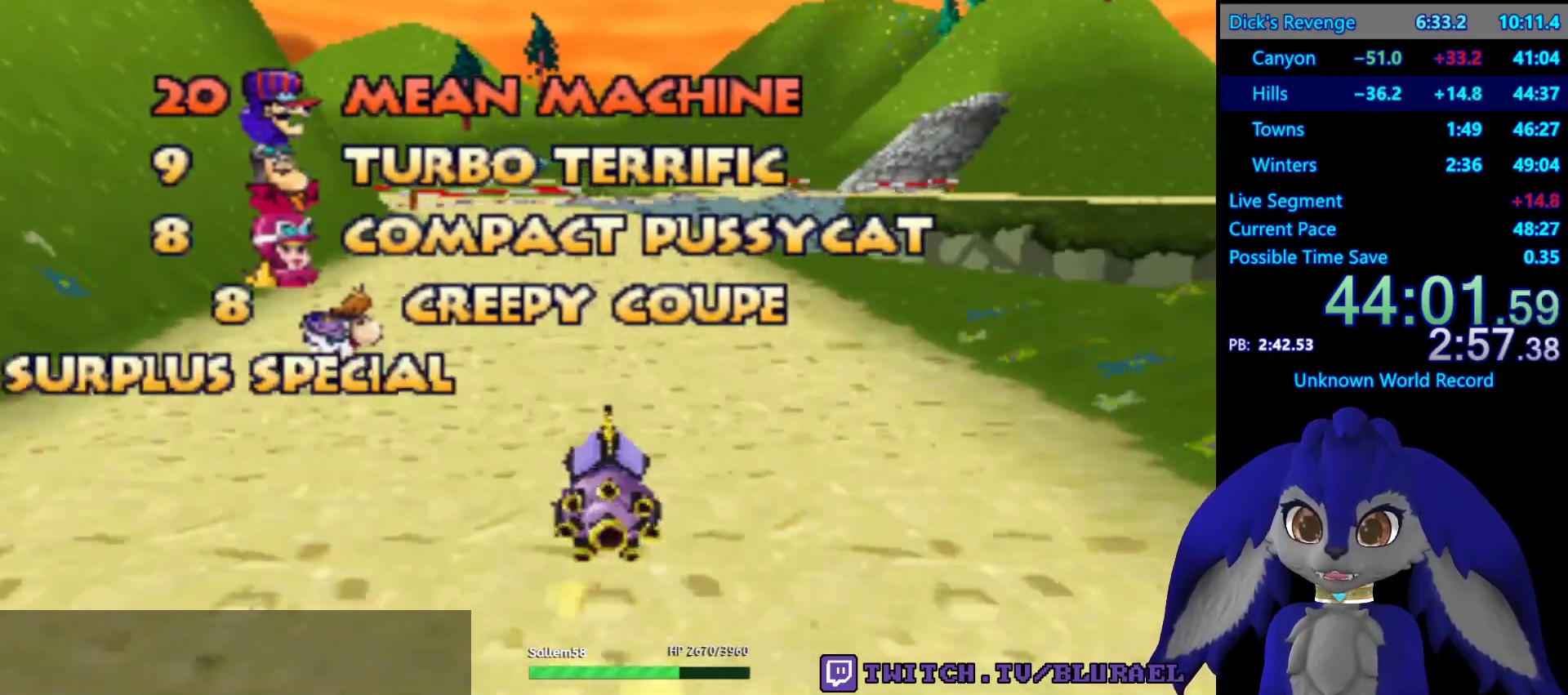
{"buttons": ["CROSS"], "left_stick": "center", "right_stick": "center", "events": [[17, "CROSS", "up"], [117, "CROSS", "down"], [200, "CROSS", "up"], [300, "CROSS", "down"], [350, "CROSS", "up"], [467, "CROSS", "down"]]}
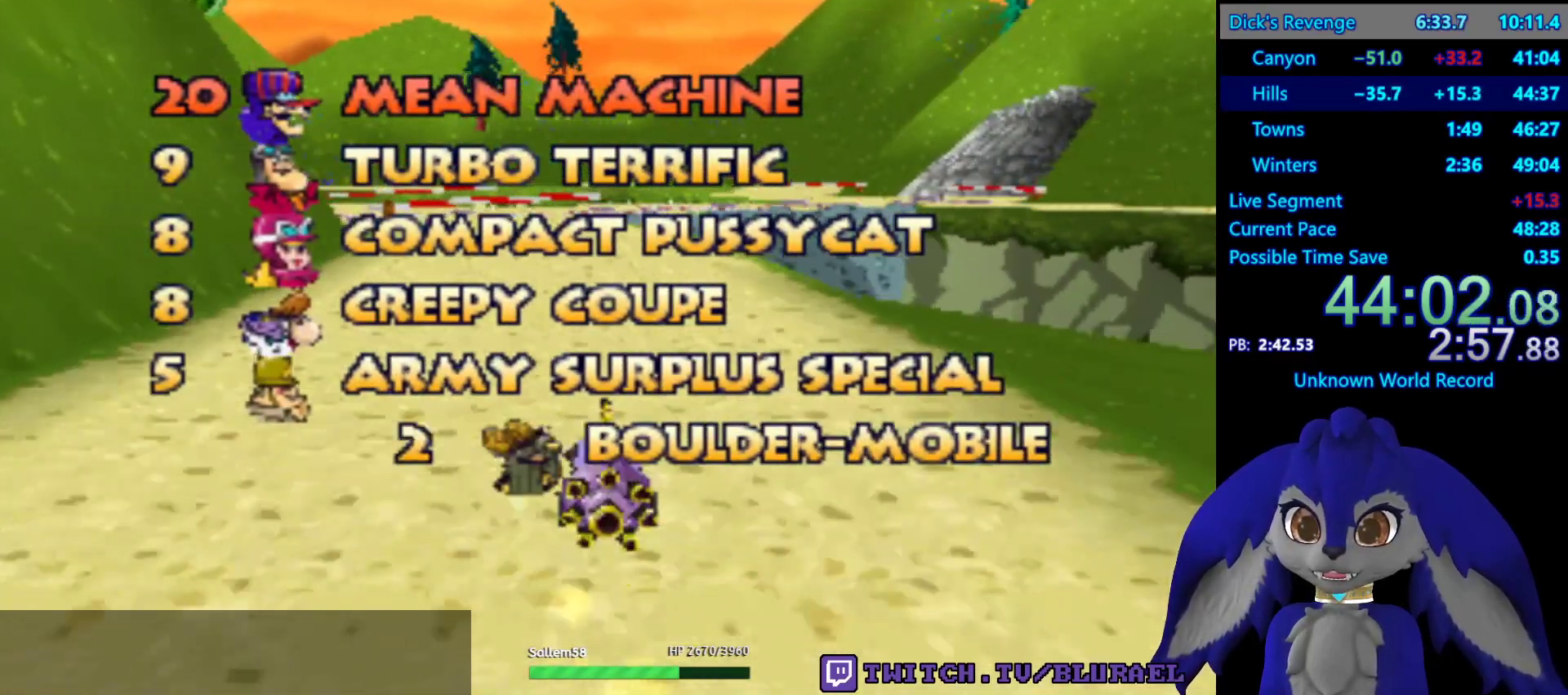
{"buttons": ["CROSS"], "left_stick": "center", "right_stick": "center", "events": [[17, "CROSS", "up"], [133, "CROSS", "down"], [183, "CROSS", "up"], [300, "CROSS", "down"], [367, "CROSS", "up"], [500, "CROSS", "down"]]}
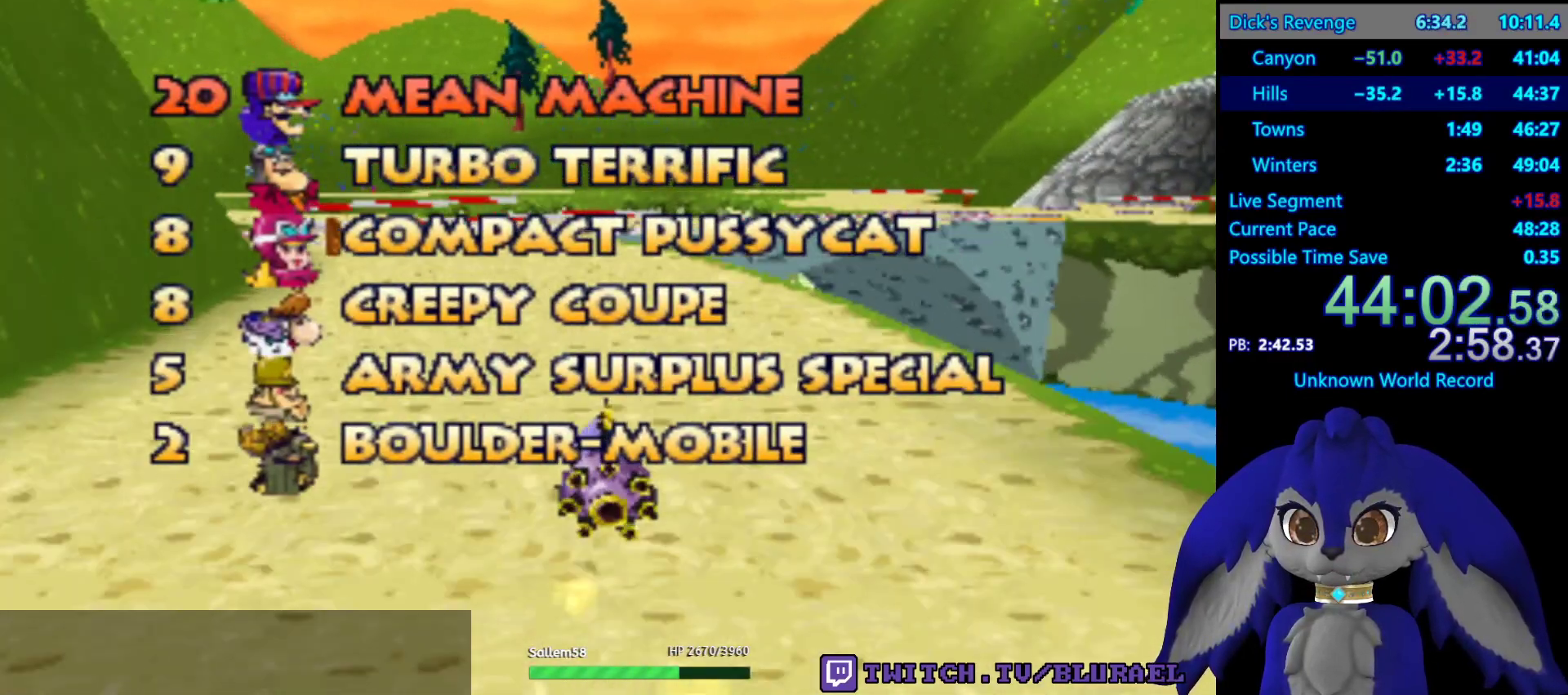
{"buttons": [], "left_stick": "center", "right_stick": "center", "events": [[33, "CROSS", "up"], [150, "CROSS", "down"], [217, "CROSS", "up"], [300, "CROSS", "down"], [367, "CROSS", "up"], [467, "CROSS", "down"], [483, "CROSS", "up"]]}
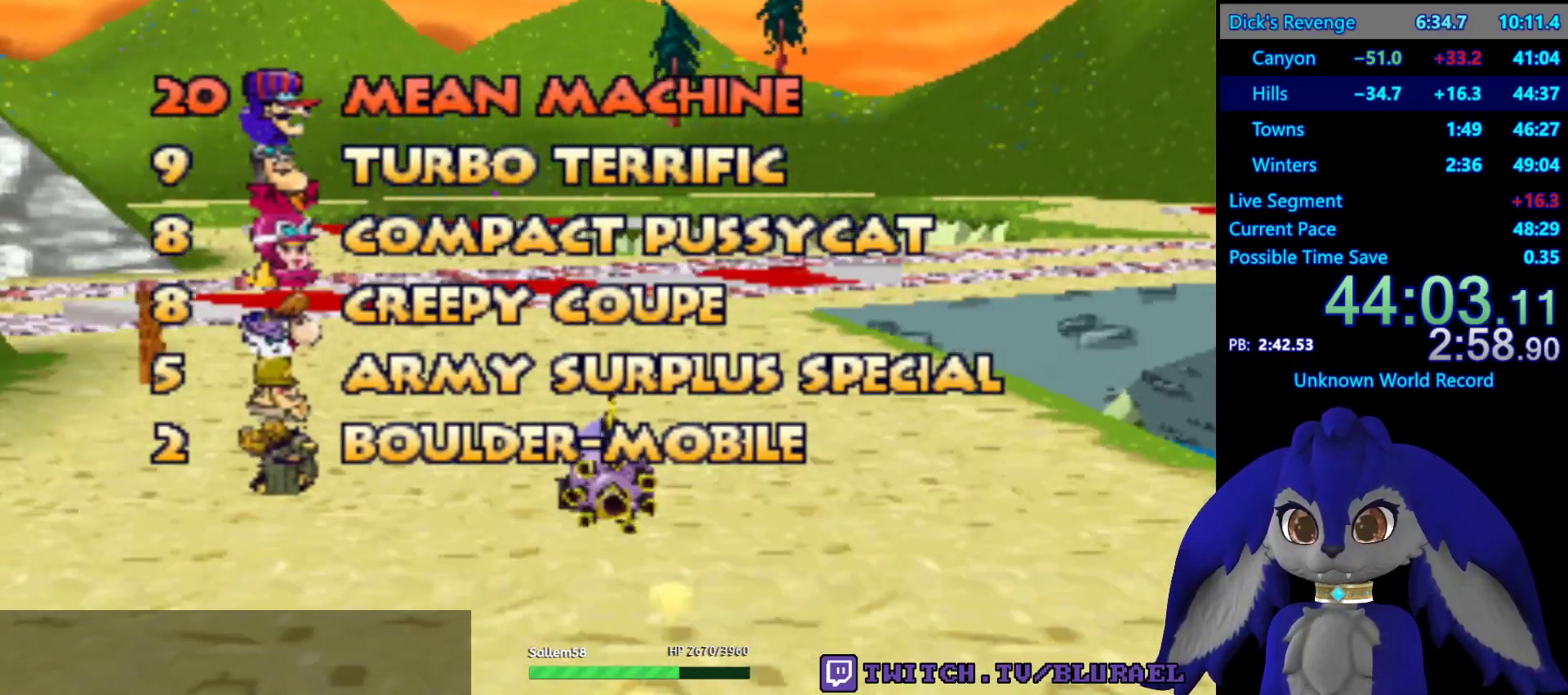
{"buttons": [], "left_stick": "center", "right_stick": "center", "events": [[100, "CROSS", "down"], [133, "CROSS", "up"], [250, "CROSS", "down"], [300, "CROSS", "up"], [400, "CROSS", "down"], [450, "CROSS", "up"]]}
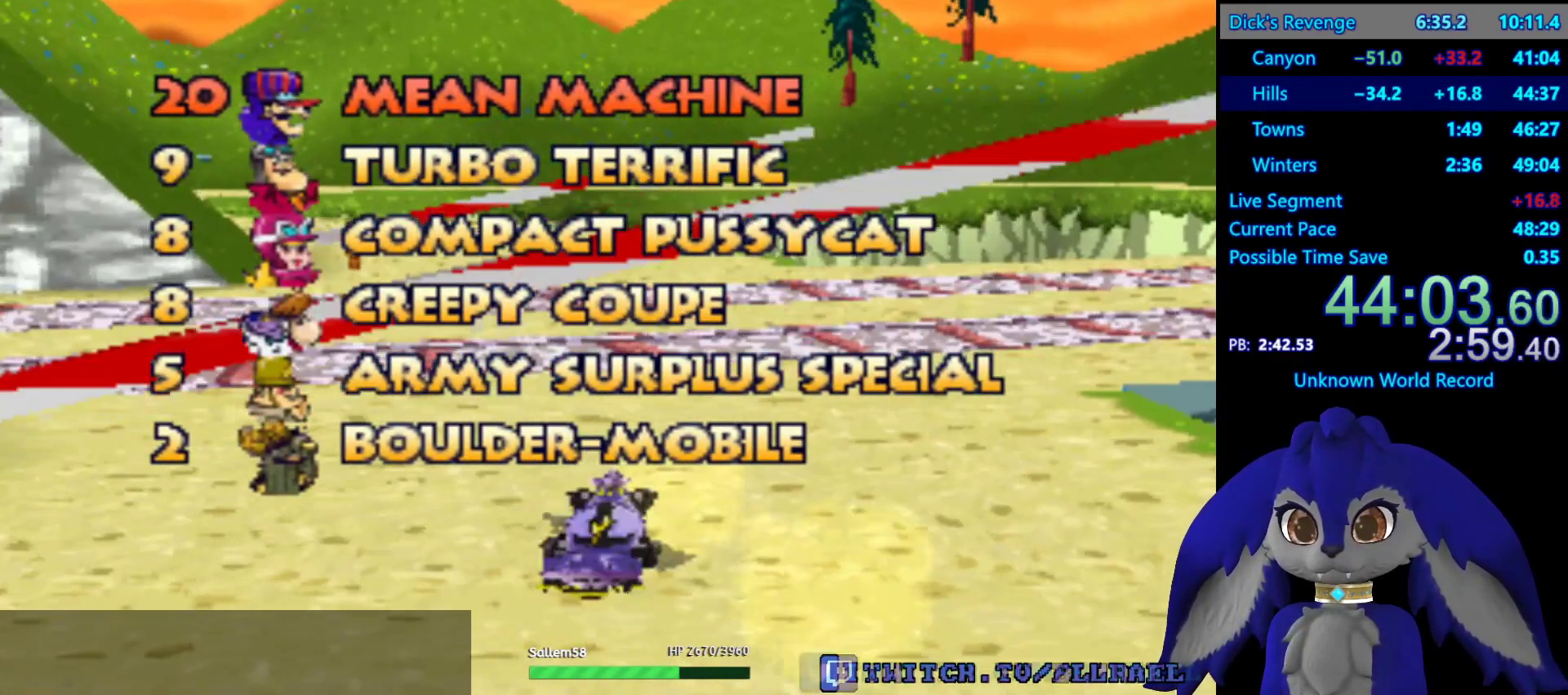
{"buttons": ["CROSS"], "left_stick": "center", "right_stick": "center", "events": [[50, "CROSS", "down"], [83, "CROSS", "up"], [200, "CROSS", "down"], [233, "CROSS", "up"], [350, "CROSS", "down"], [433, "CROSS", "up"], [500, "CROSS", "down"]]}
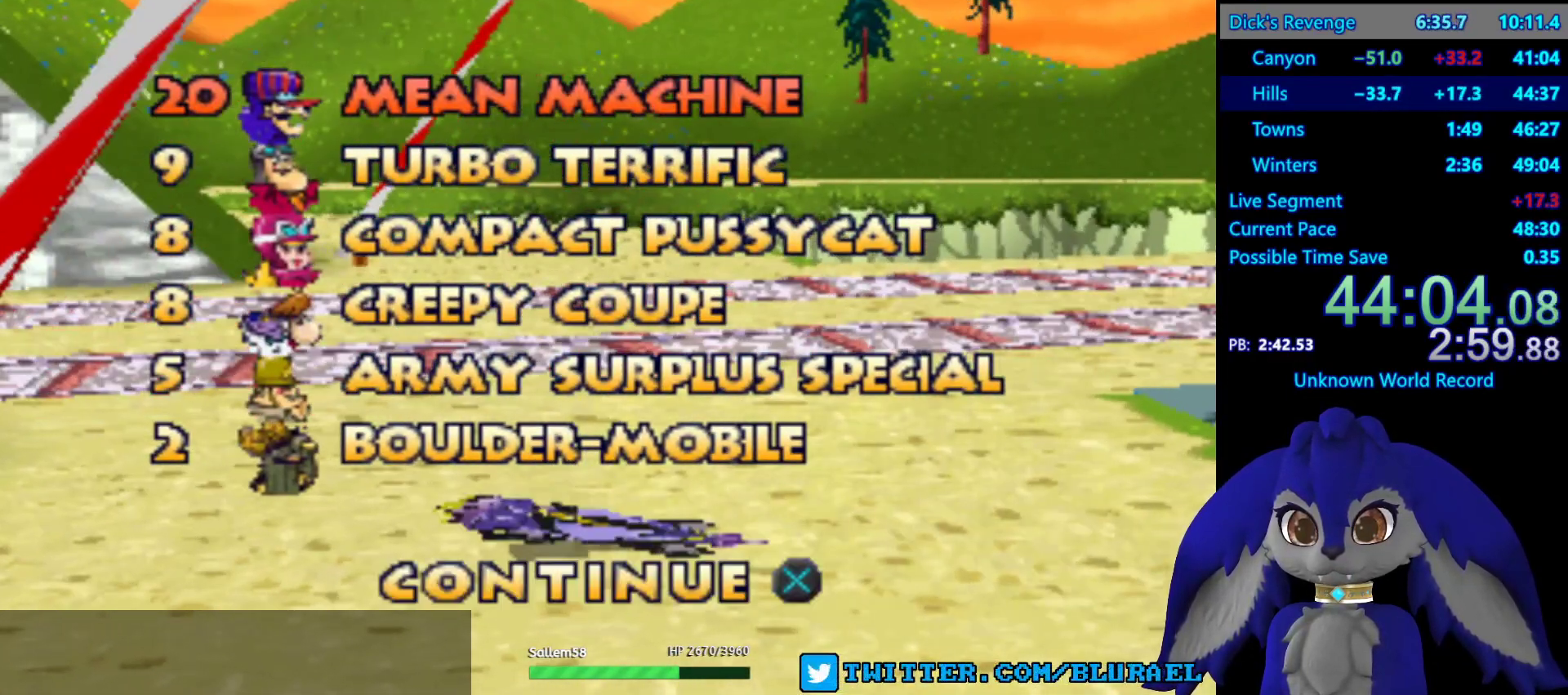
{"buttons": [], "left_stick": "center", "right_stick": "center", "events": [[67, "CROSS", "up"], [167, "CROSS", "down"], [217, "CROSS", "up"]]}